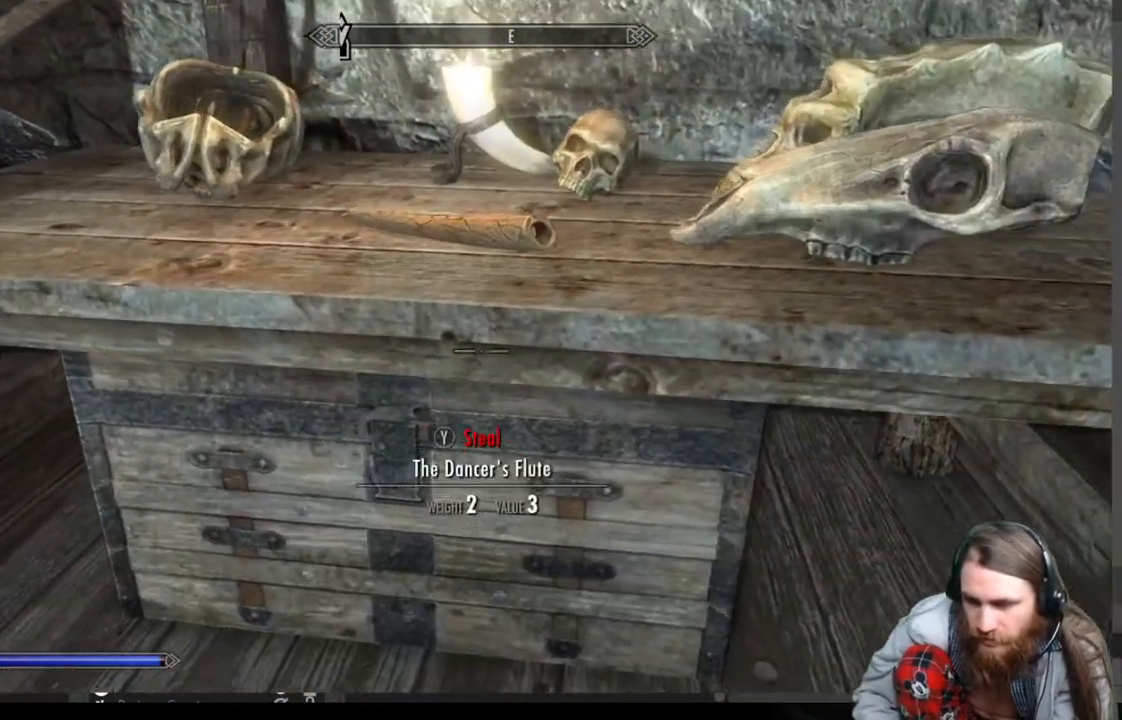
Gameplay with a controller (Xbox layout); each line is a JSON object with the inputs held at the frame after it. "events" lists button and stick changes between this image and that frame as [ms after this image, input, new state], when the widget could be followed in between.
{"buttons": [], "left_stick": "center", "right_stick": "center", "events": [[50, "left_stick", "center"]]}
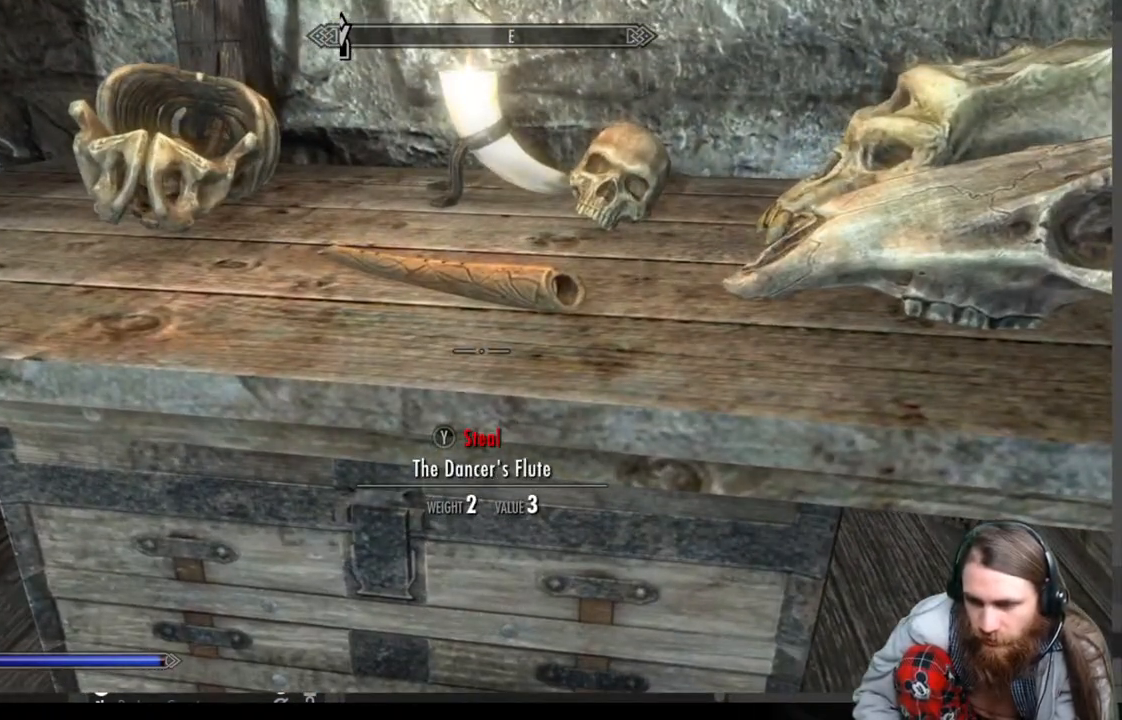
{"buttons": [], "left_stick": "center", "right_stick": "center", "events": [[333, "left_stick", "up-left"], [483, "left_stick", "center"]]}
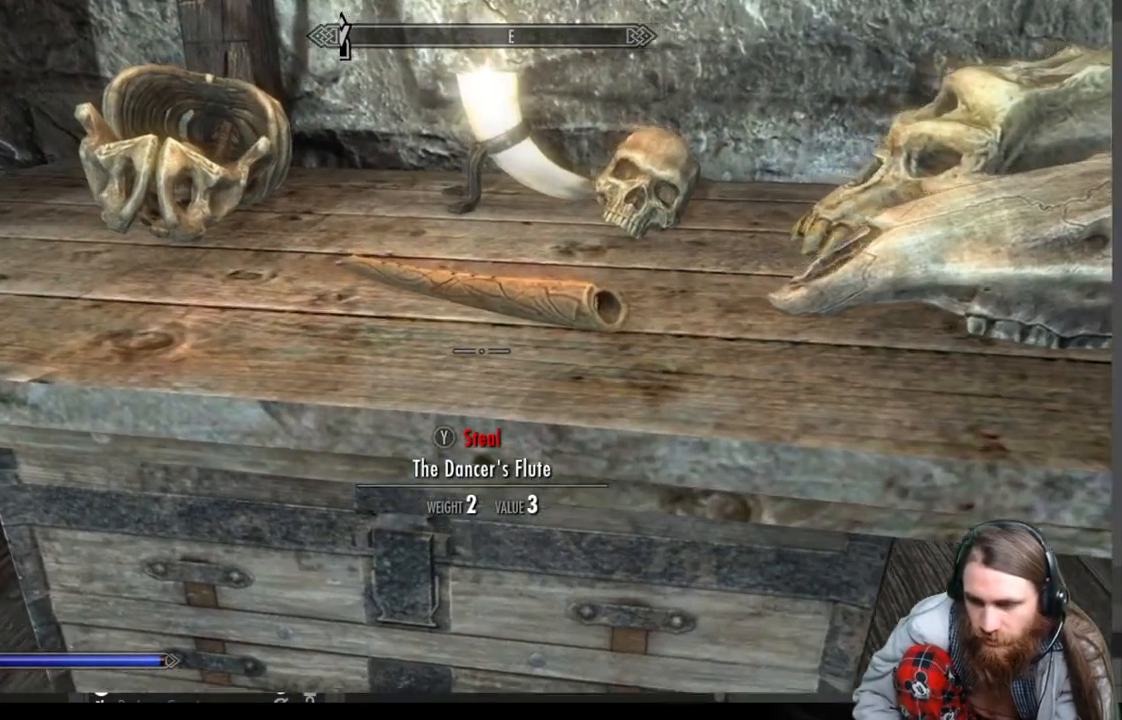
{"buttons": [], "left_stick": "center", "right_stick": "center", "events": [[217, "START", "down"], [367, "START", "up"]]}
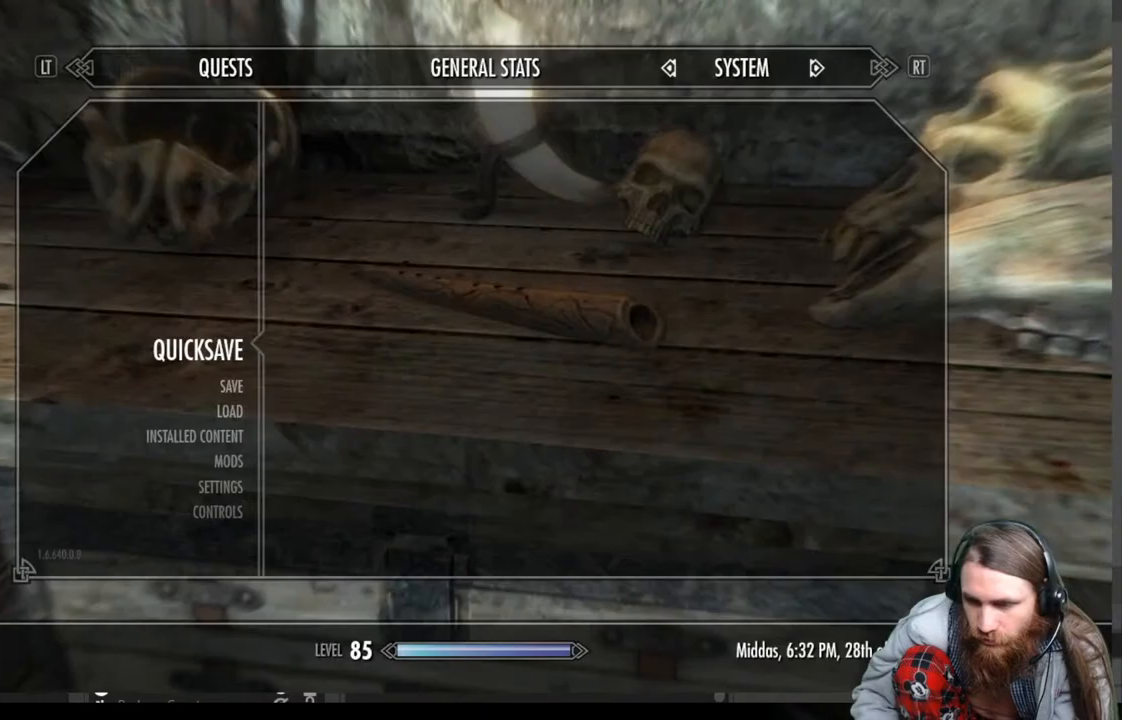
{"buttons": ["A"], "left_stick": "center", "right_stick": "center", "events": [[433, "A", "down"]]}
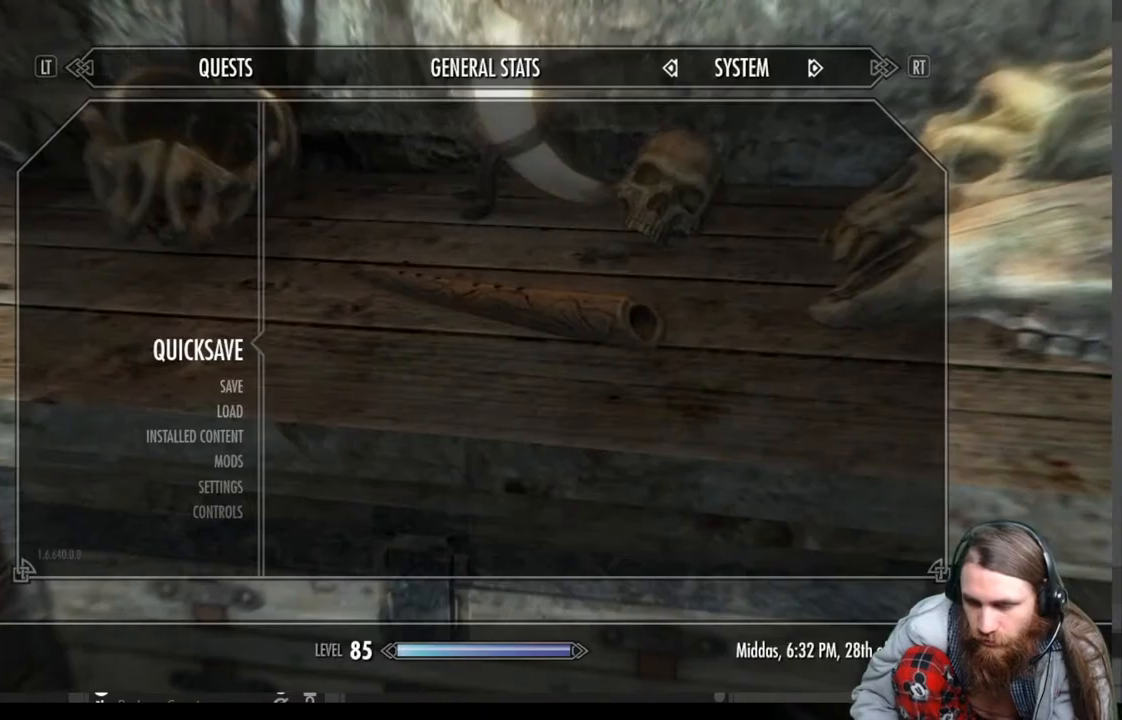
{"buttons": ["Y"], "left_stick": "center", "right_stick": "center", "events": [[33, "A", "up"], [467, "Y", "down"]]}
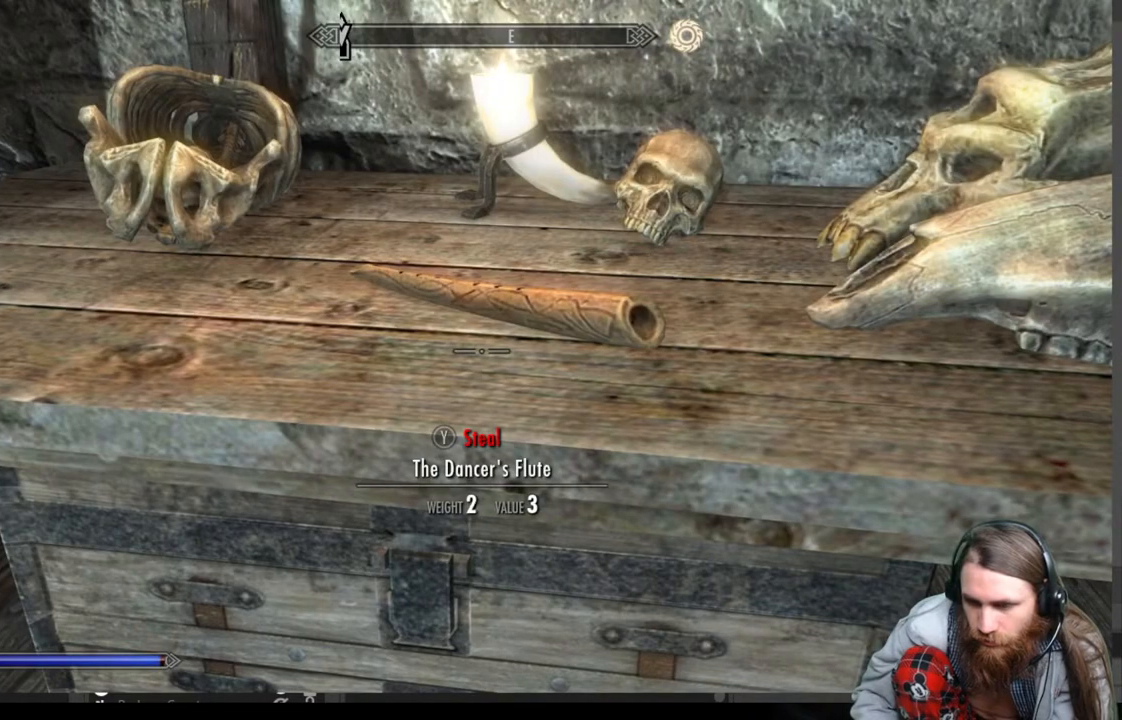
{"buttons": [], "left_stick": "center", "right_stick": "left", "events": [[67, "Y", "up"], [283, "right_stick", "left"]]}
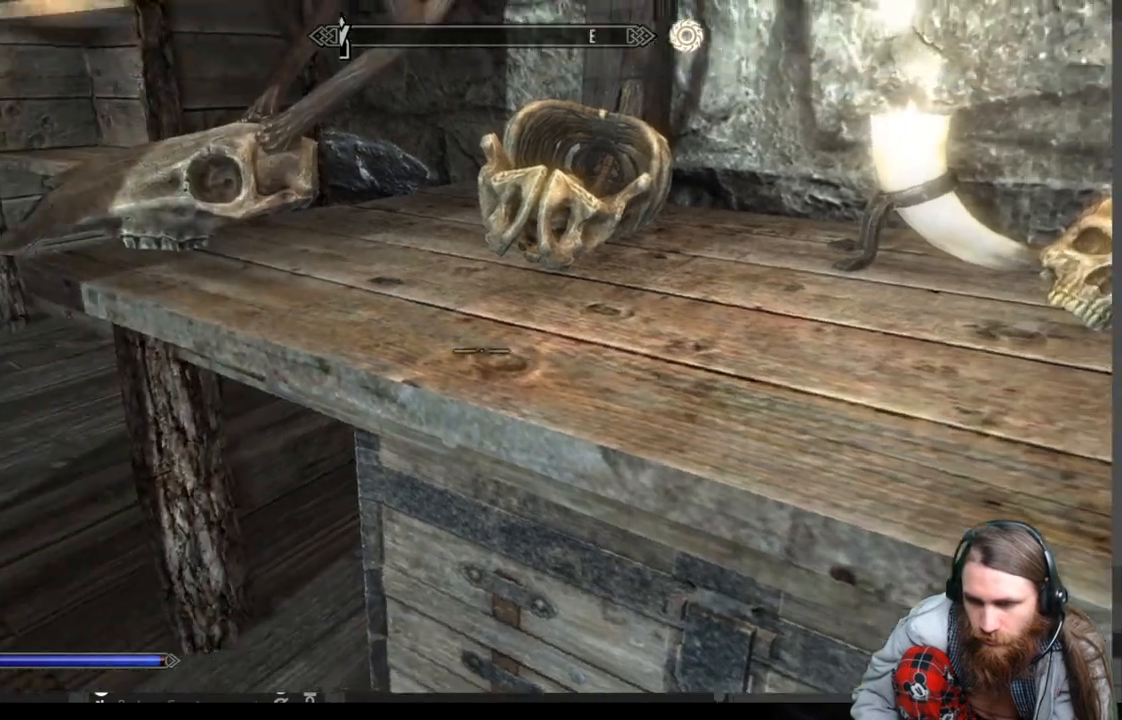
{"buttons": [], "left_stick": "up-left", "right_stick": "center", "events": [[167, "left_stick", "up-left"], [167, "right_stick", "center"]]}
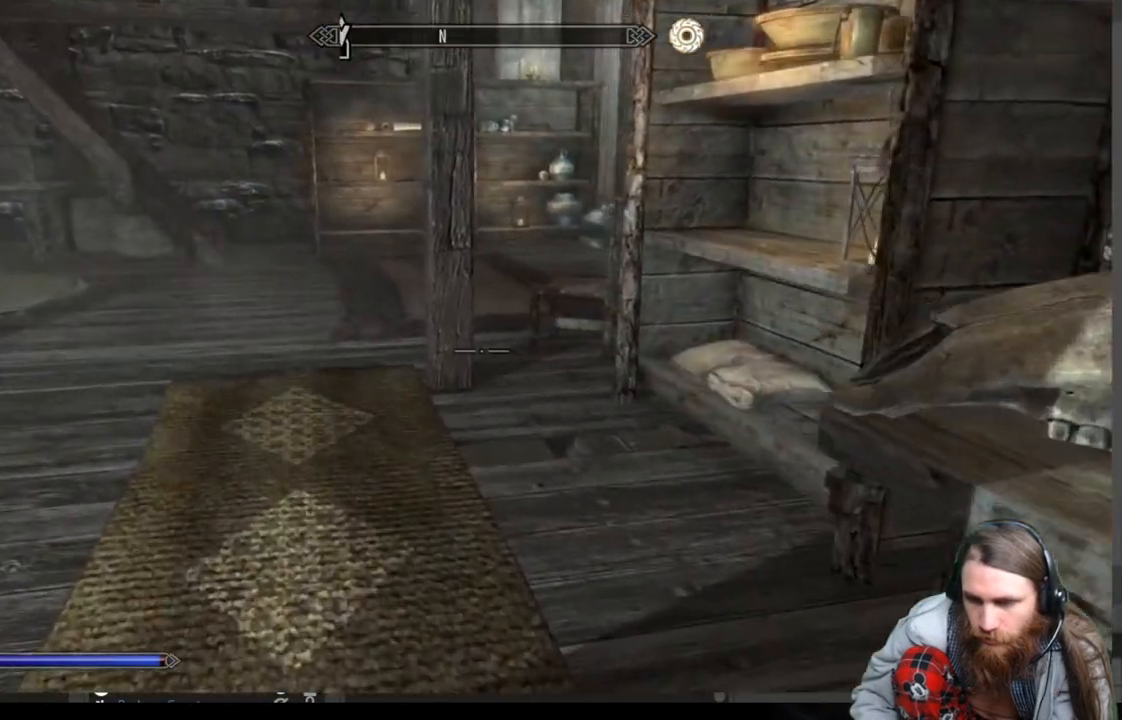
{"buttons": [], "left_stick": "up-left", "right_stick": "up-right", "events": [[50, "right_stick", "up-right"], [233, "right_stick", "center"], [350, "right_stick", "up-right"]]}
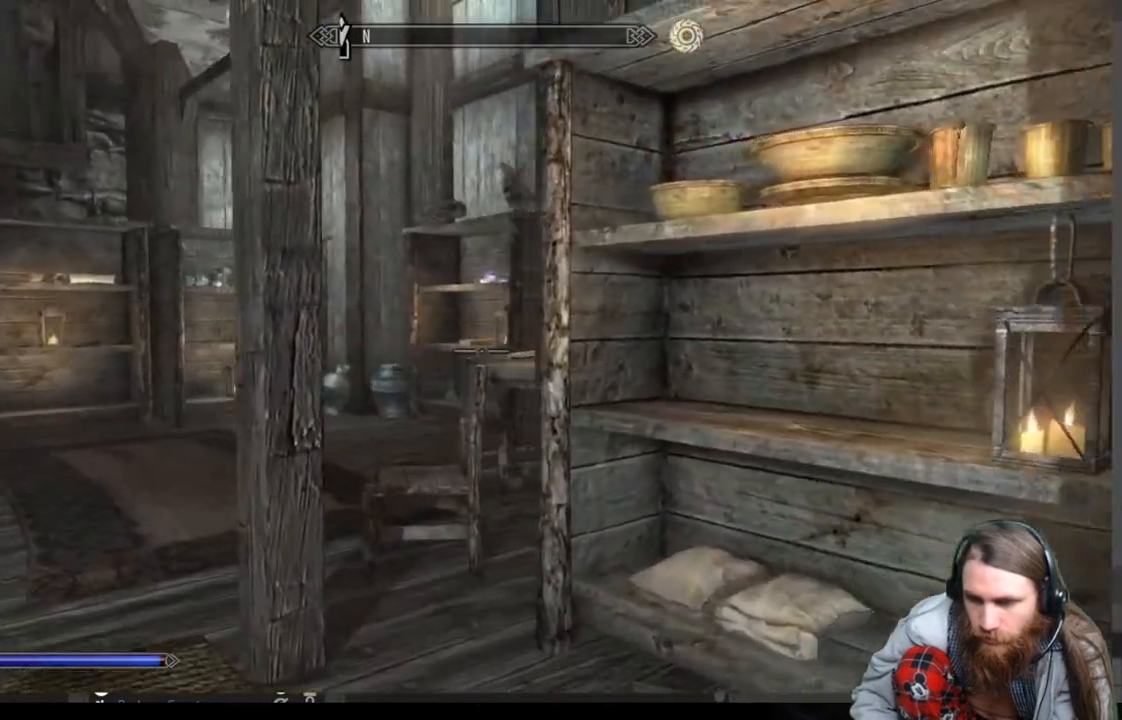
{"buttons": [], "left_stick": "center", "right_stick": "center", "events": [[117, "left_stick", "left"], [233, "right_stick", "center"], [267, "left_stick", "center"]]}
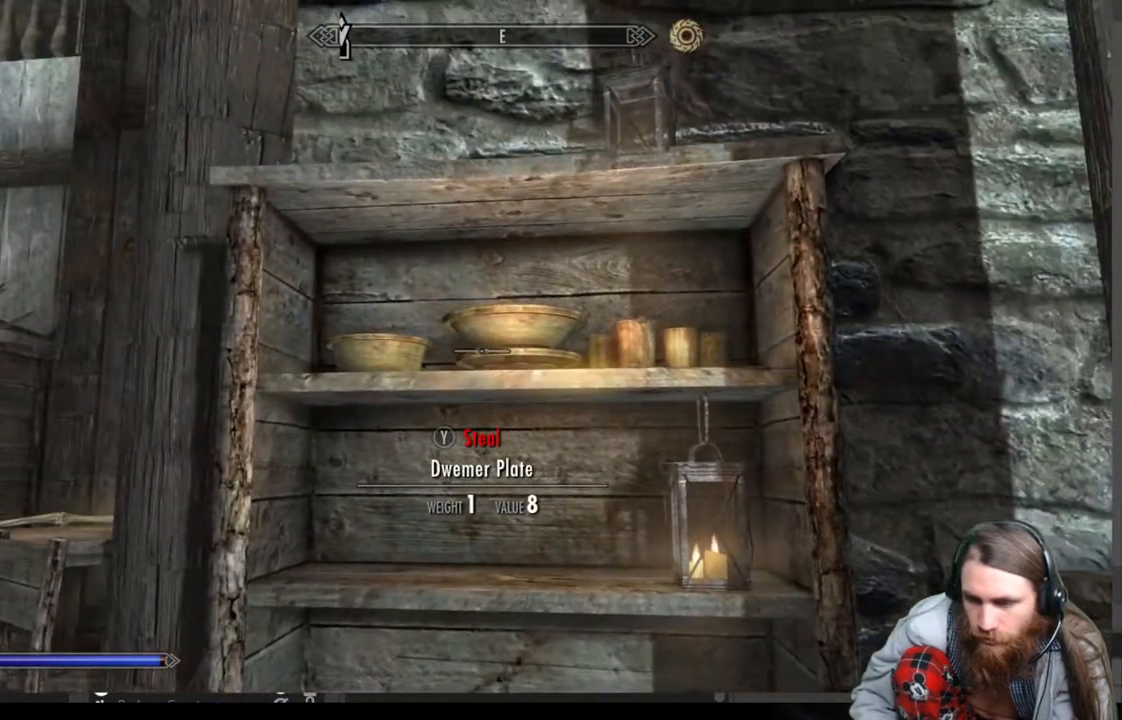
{"buttons": [], "left_stick": "center", "right_stick": "center", "events": [[100, "left_stick", "up"], [300, "left_stick", "center"]]}
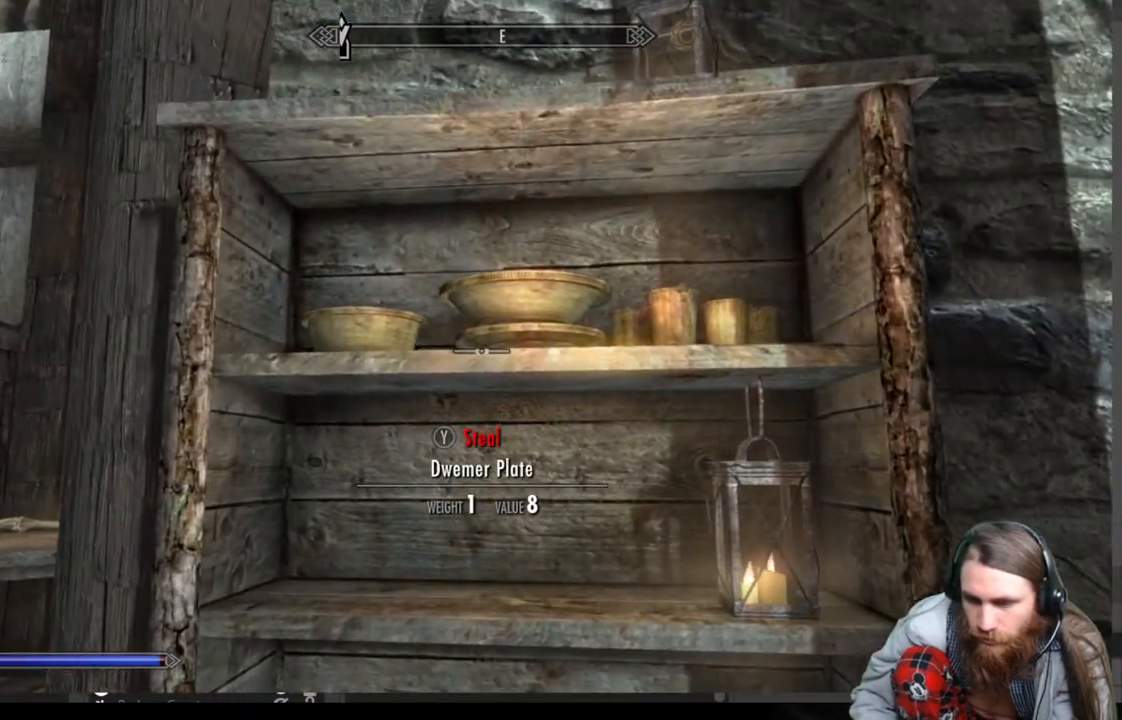
{"buttons": [], "left_stick": "left", "right_stick": "center", "events": [[133, "left_stick", "left"], [350, "left_stick", "center"], [433, "left_stick", "left"]]}
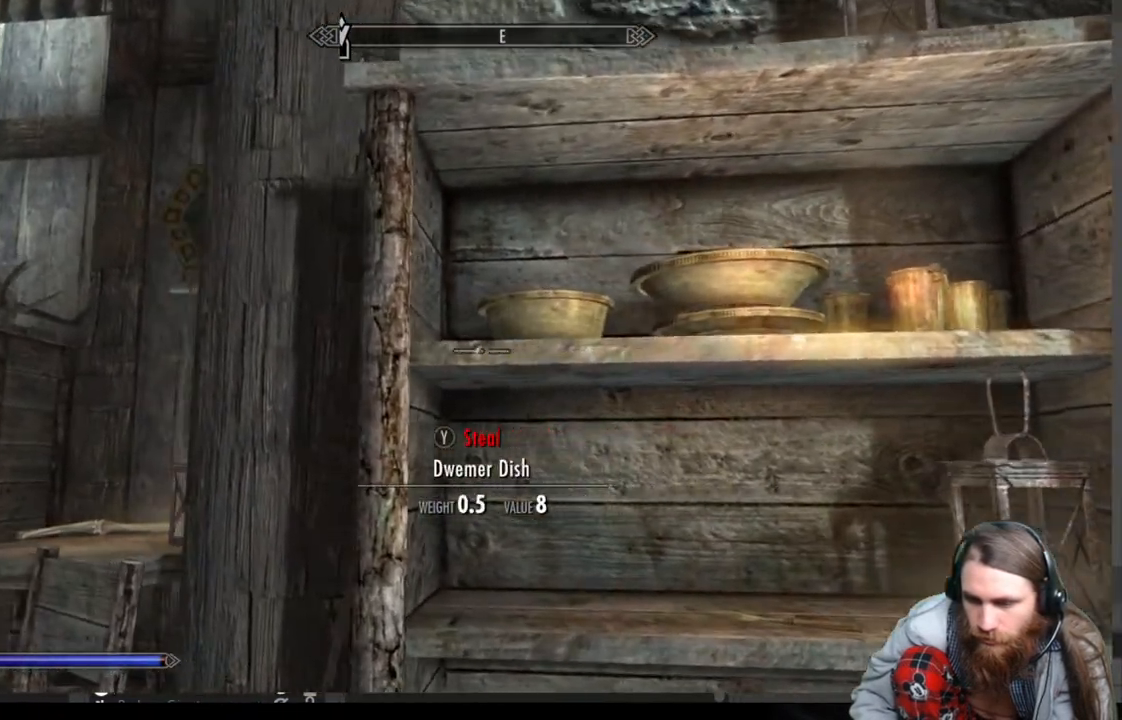
{"buttons": [], "left_stick": "left", "right_stick": "down", "events": [[500, "right_stick", "down"]]}
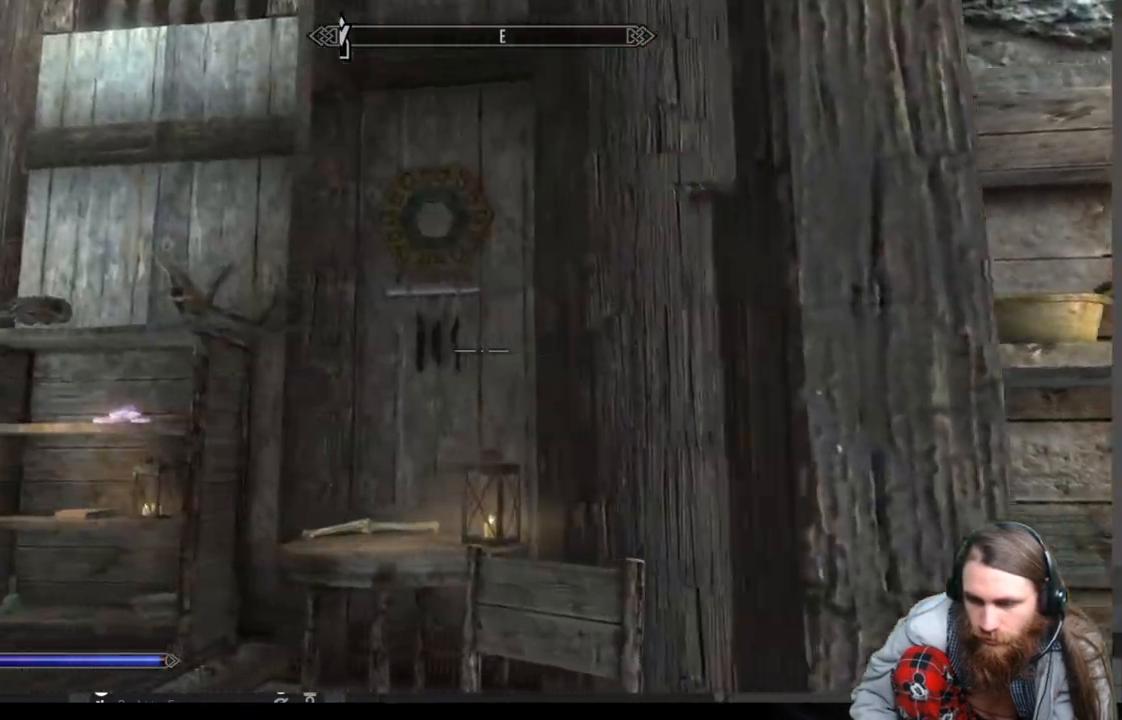
{"buttons": [], "left_stick": "up-left", "right_stick": "center", "events": [[167, "left_stick", "up-left"], [250, "right_stick", "center"]]}
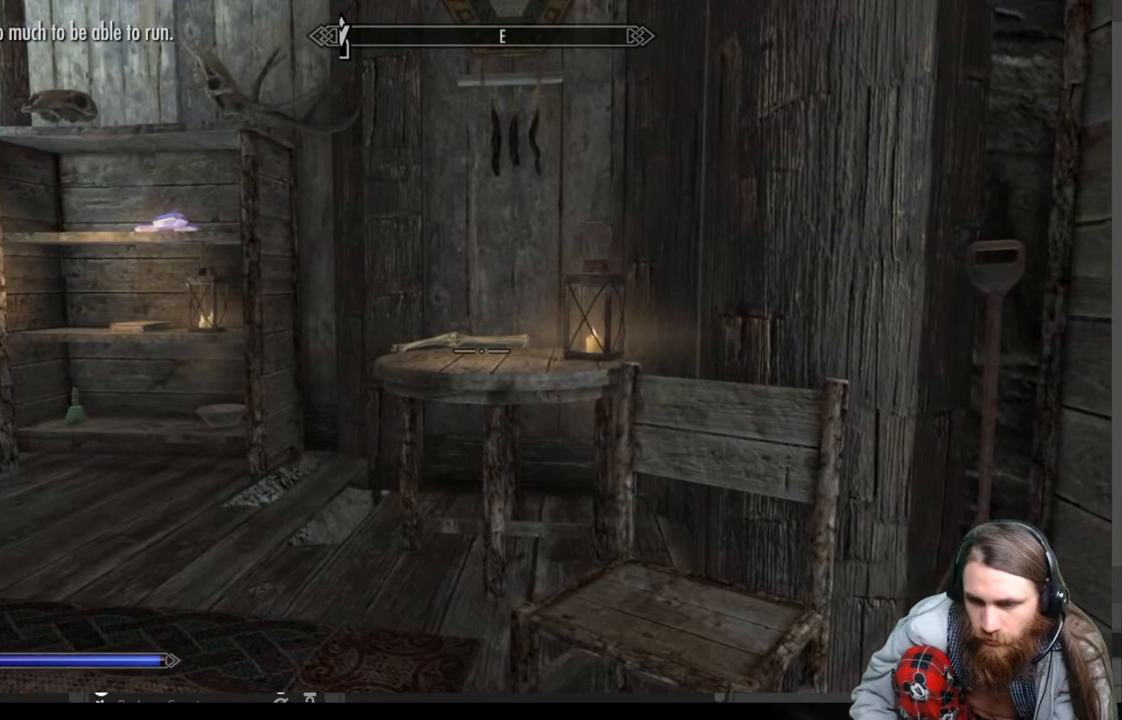
{"buttons": [], "left_stick": "up-left", "right_stick": "center", "events": [[333, "A", "down"], [450, "A", "up"]]}
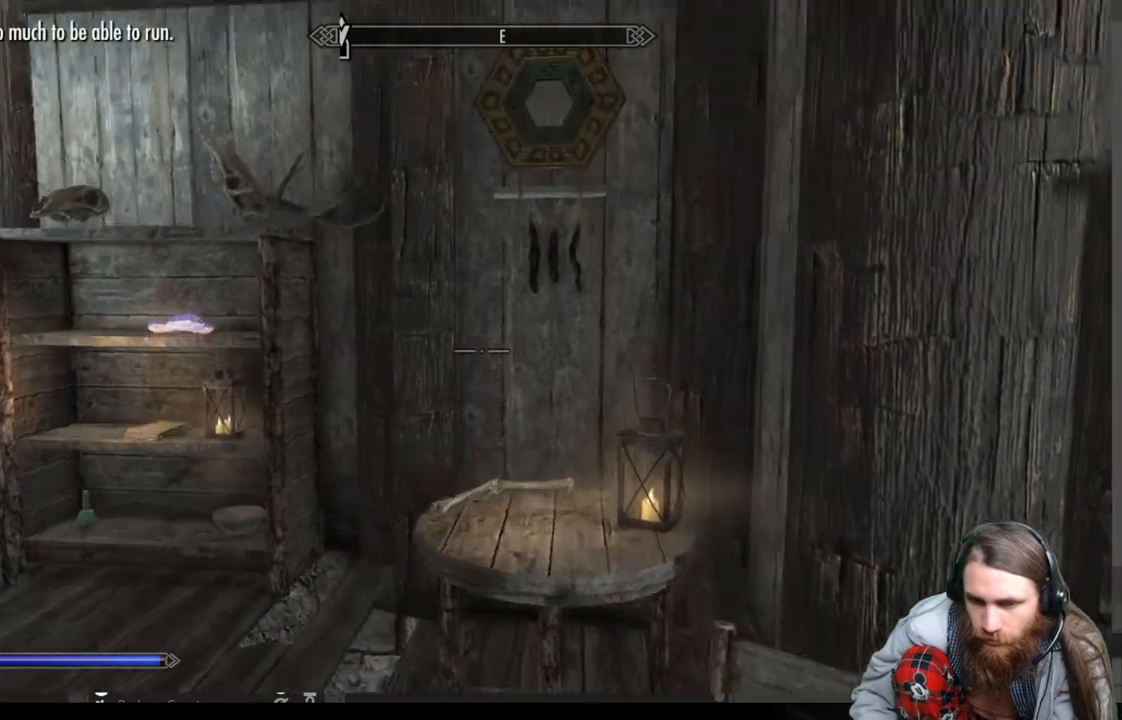
{"buttons": [], "left_stick": "up-left", "right_stick": "down-left", "events": [[350, "right_stick", "down-left"]]}
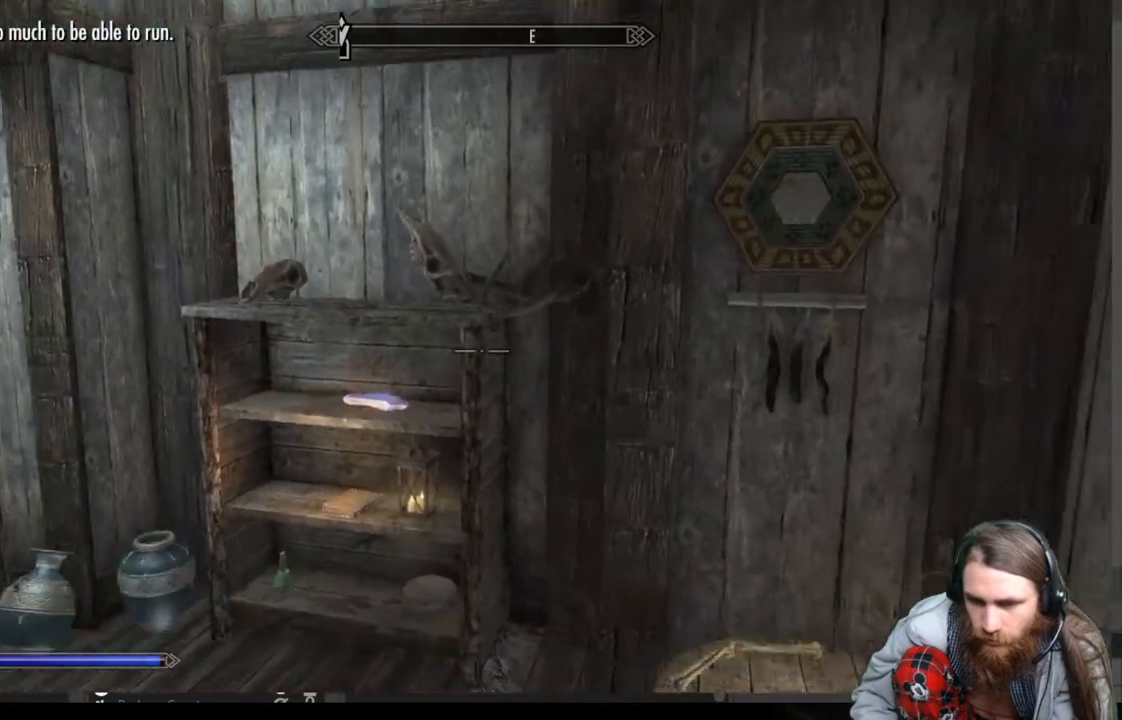
{"buttons": [], "left_stick": "center", "right_stick": "center", "events": [[17, "right_stick", "center"], [33, "left_stick", "up"], [483, "left_stick", "center"]]}
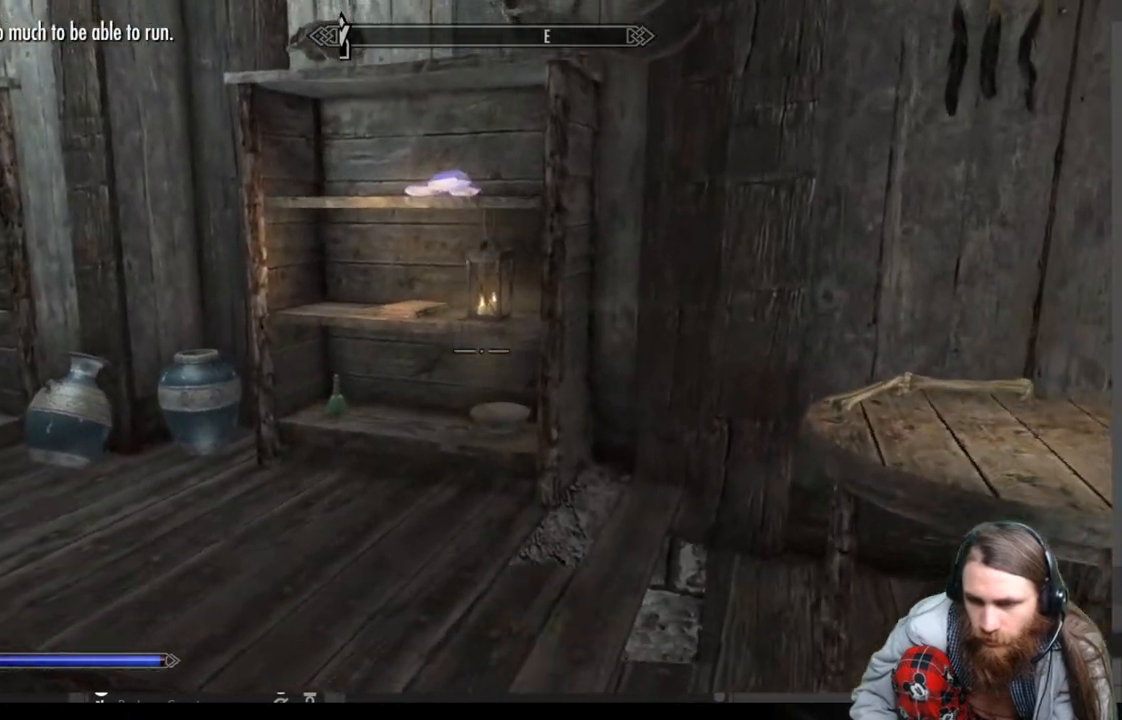
{"buttons": [], "left_stick": "left", "right_stick": "center", "events": [[383, "left_stick", "left"]]}
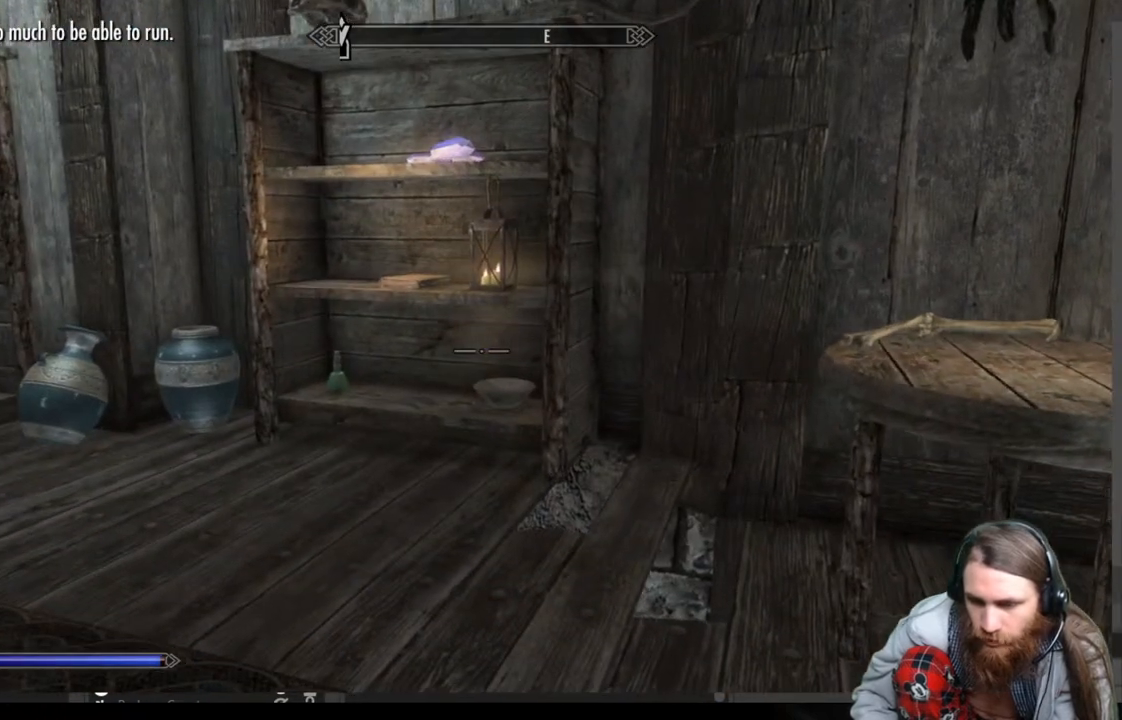
{"buttons": [], "left_stick": "center", "right_stick": "center", "events": [[83, "left_stick", "up-left"], [150, "right_stick", "down"], [200, "right_stick", "center"], [383, "B", "down"], [383, "left_stick", "center"], [500, "B", "up"]]}
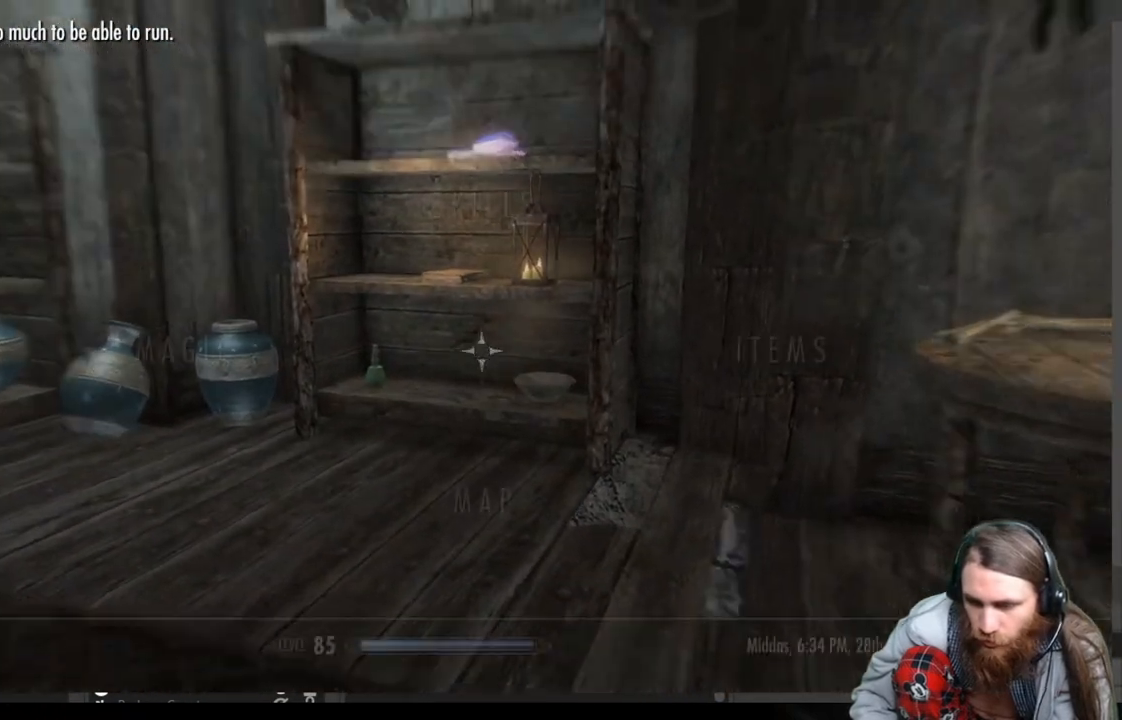
{"buttons": ["A"], "left_stick": "center", "right_stick": "center", "events": [[133, "DPAD_RIGHT", "down"], [267, "DPAD_RIGHT", "up"], [383, "A", "down"]]}
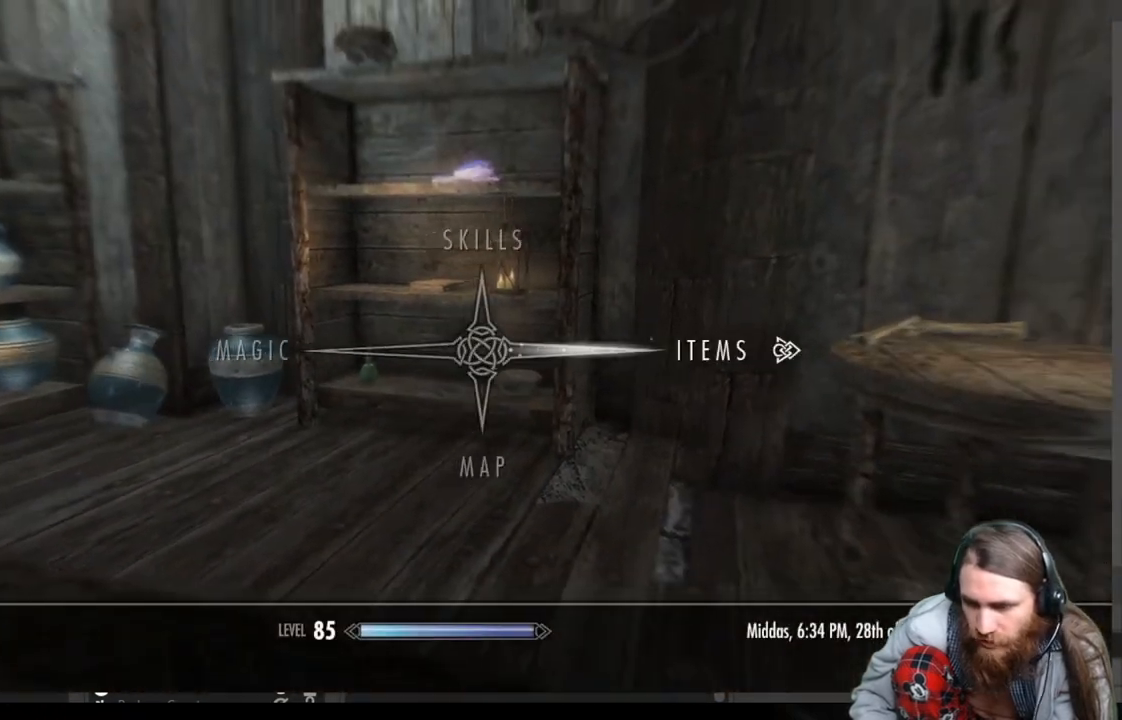
{"buttons": [], "left_stick": "center", "right_stick": "center", "events": [[33, "A", "up"]]}
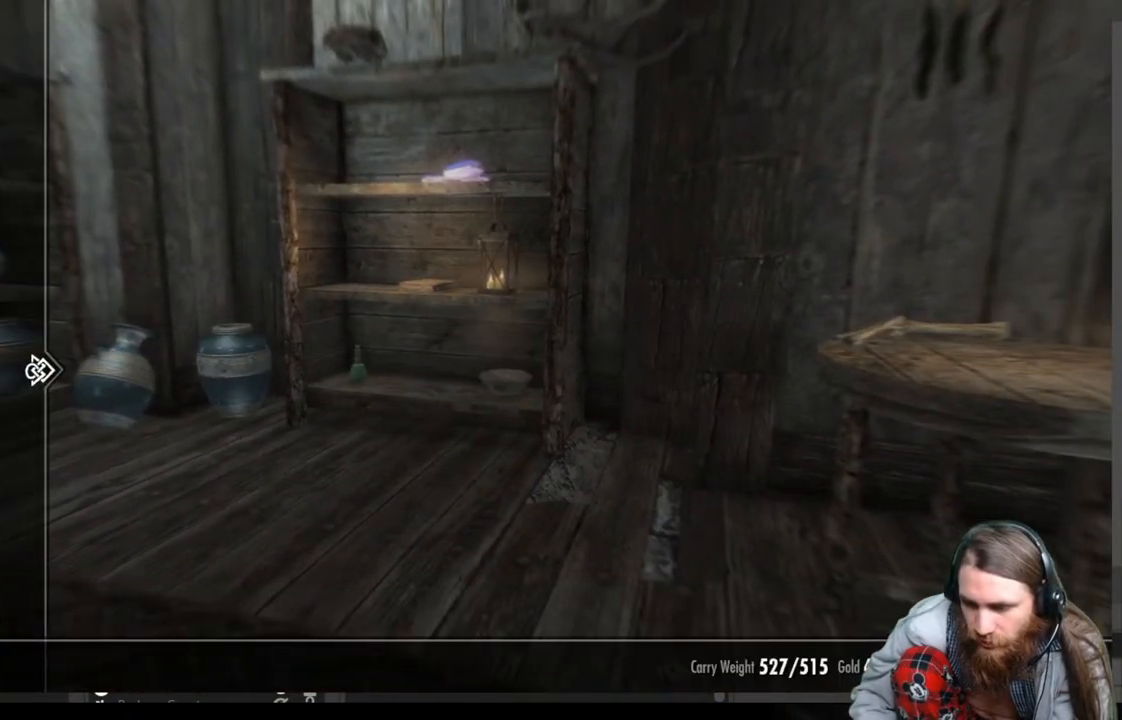
{"buttons": [], "left_stick": "center", "right_stick": "center", "events": []}
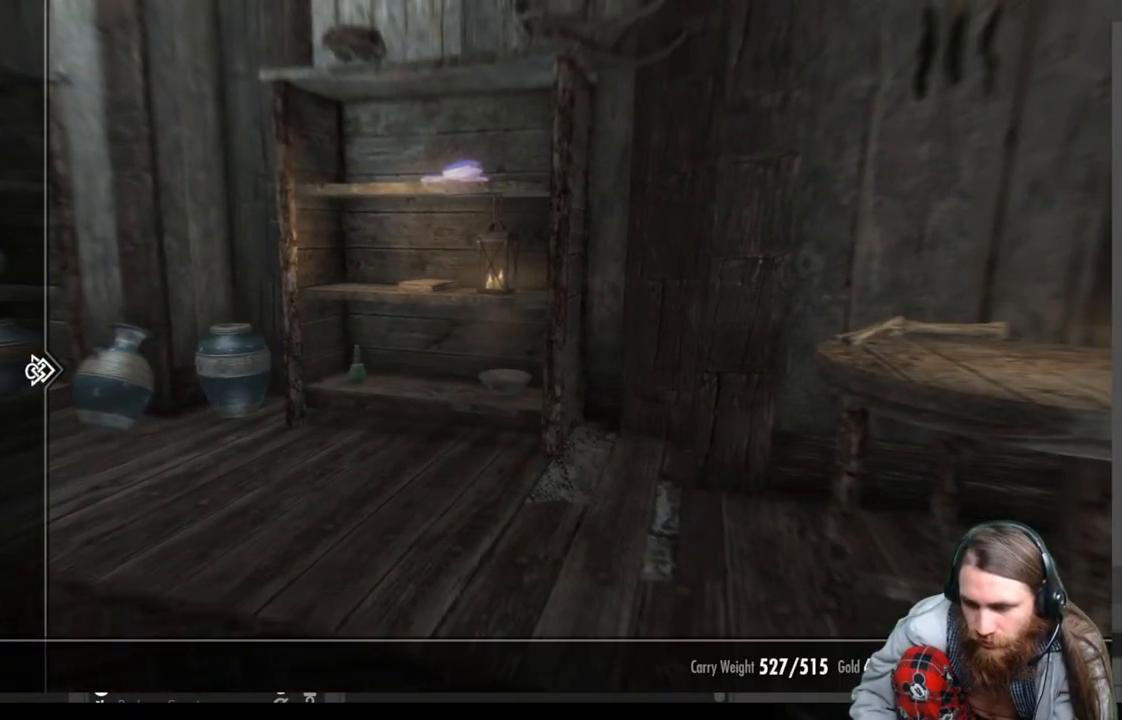
{"buttons": [], "left_stick": "center", "right_stick": "center", "events": []}
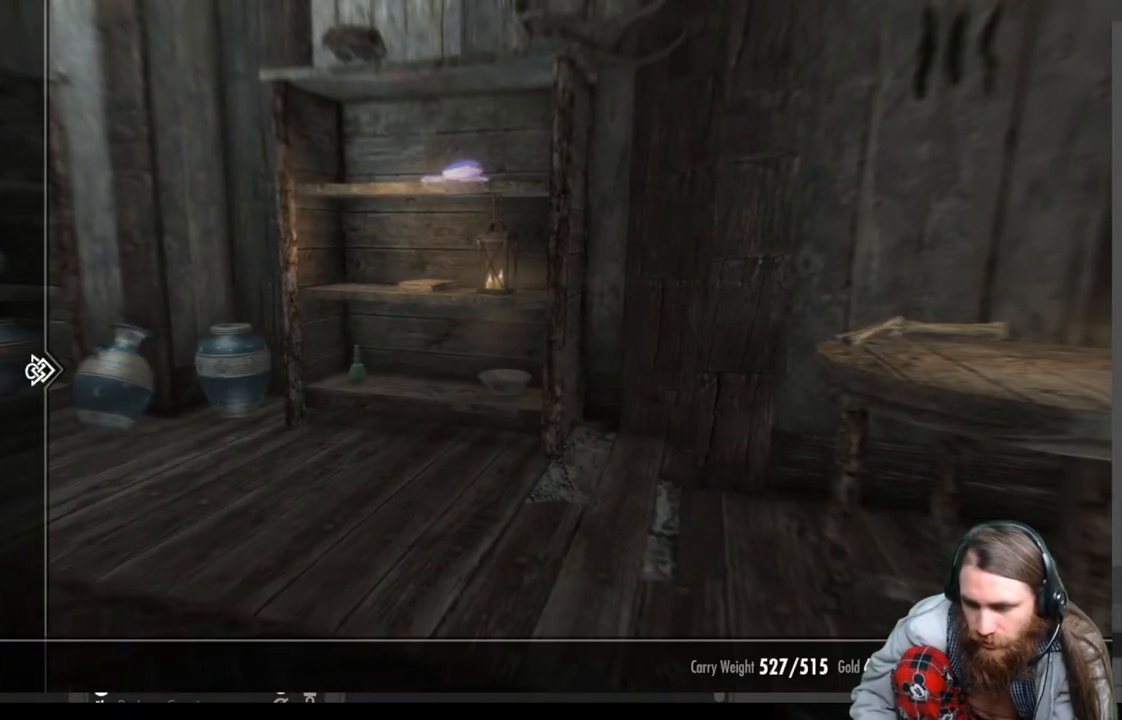
{"buttons": [], "left_stick": "center", "right_stick": "center", "events": []}
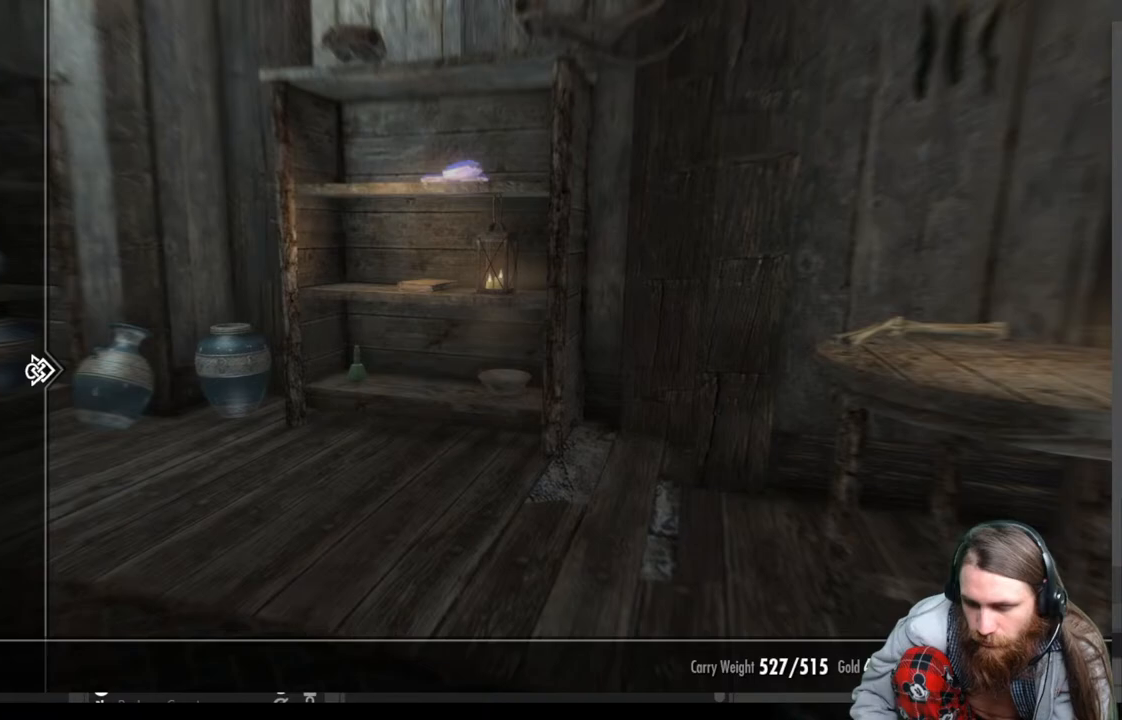
{"buttons": [], "left_stick": "center", "right_stick": "center", "events": []}
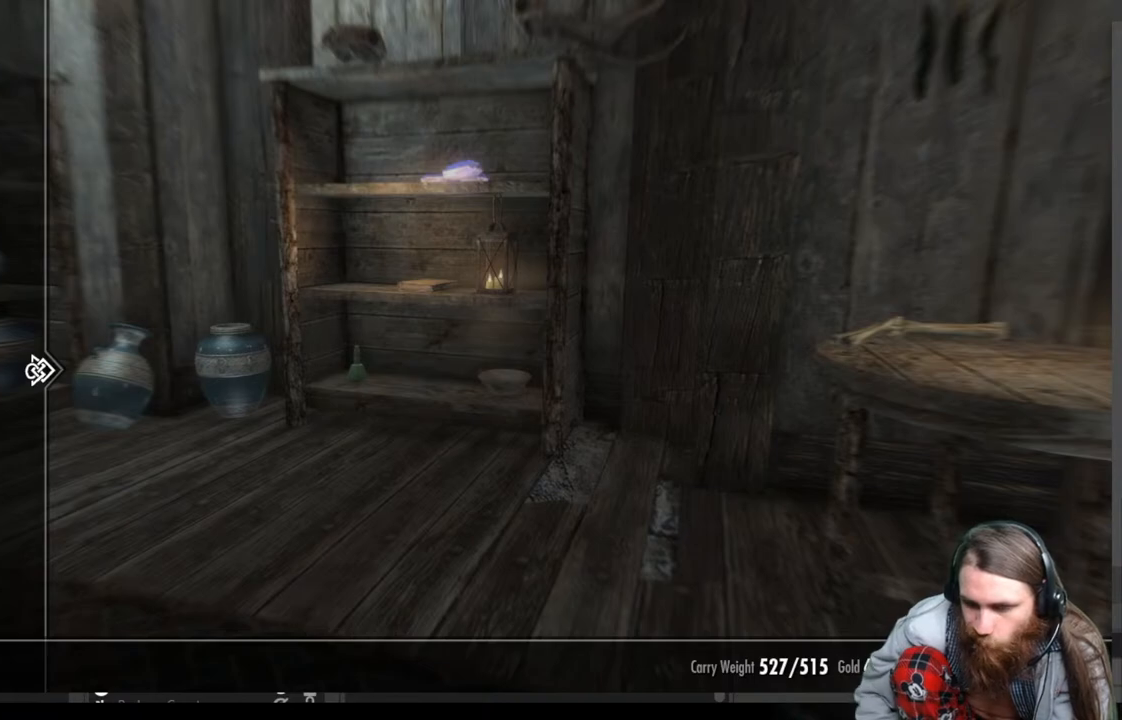
{"buttons": [], "left_stick": "center", "right_stick": "center", "events": []}
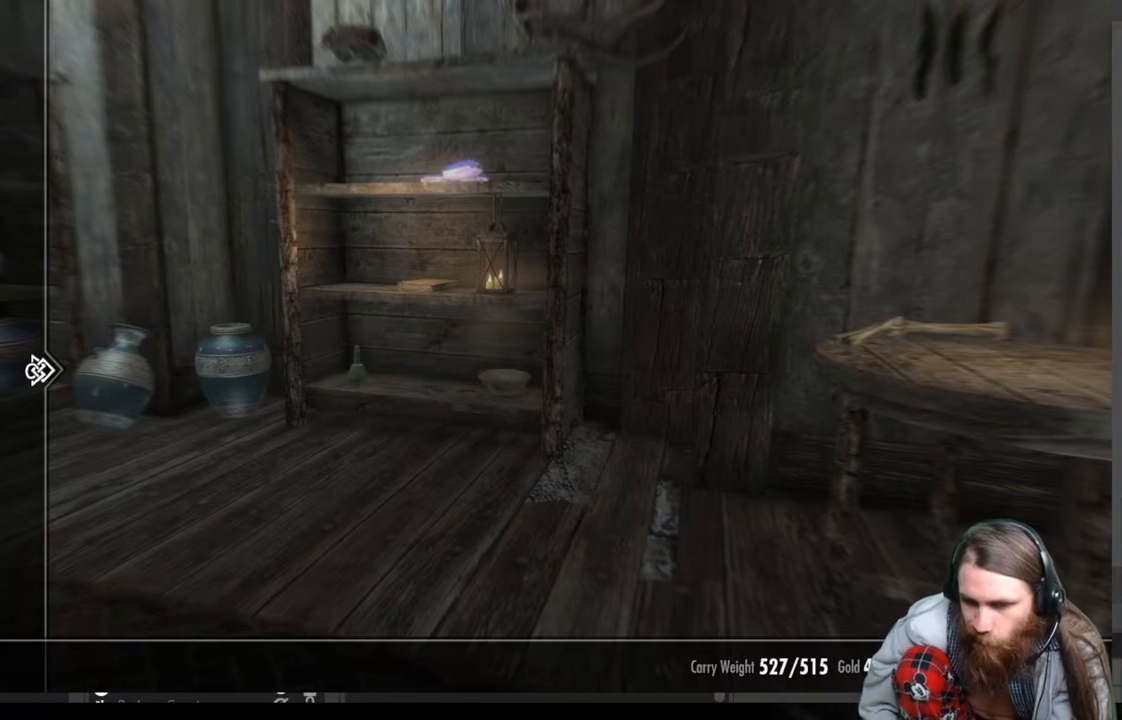
{"buttons": [], "left_stick": "center", "right_stick": "center", "events": [[217, "DPAD_RIGHT", "down"], [350, "DPAD_RIGHT", "up"]]}